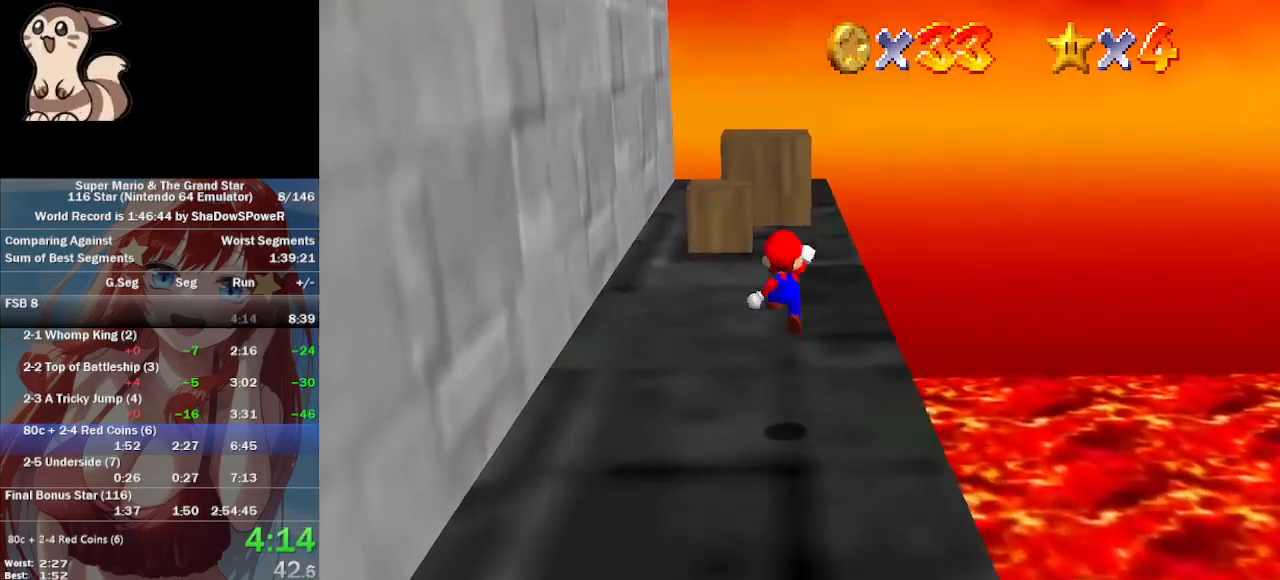
Gameplay with a controller (Nintendo layout); each line is a JSON object with the inputs held at the frame after it (dt_ms = milliseconds from this image to that frame). "events" lists button and stick changes between this image and that frame as [ms after this image, input, new state], when the widget could be followed in between. Not read: A B L3 R3 Z.
{"dt_ms": 1000, "buttons": [], "left_stick": "up"}
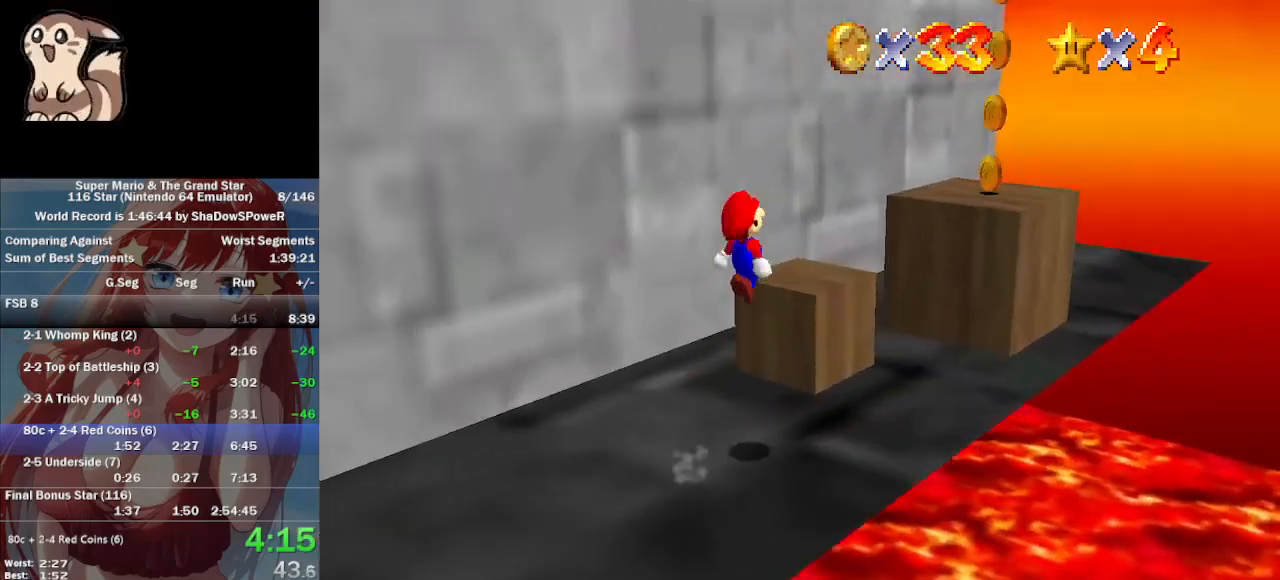
{"dt_ms": 500, "buttons": [], "left_stick": "up-right", "events": [[167, "left_stick", "down-left"], [267, "left_stick", "down"], [367, "left_stick", "up-right"]]}
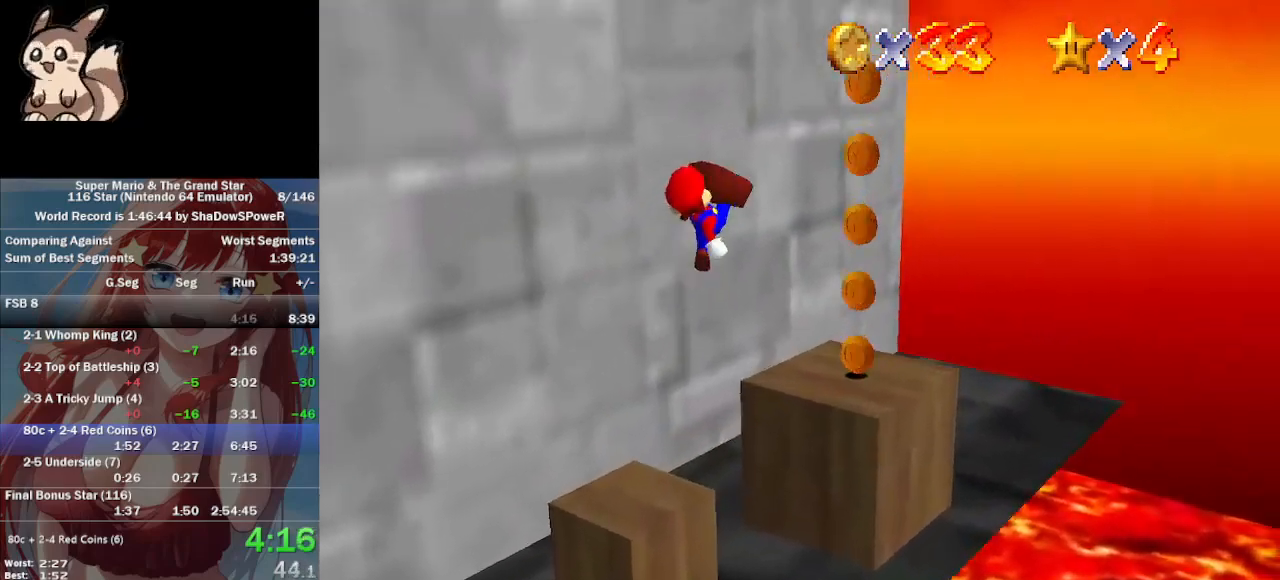
{"dt_ms": 500, "buttons": [], "left_stick": "left", "events": [[200, "left_stick", "center"], [233, "C_DOWN", "down"], [267, "C_RIGHT", "down"], [367, "C_DOWN", "up"], [367, "C_RIGHT", "up"], [467, "left_stick", "left"]]}
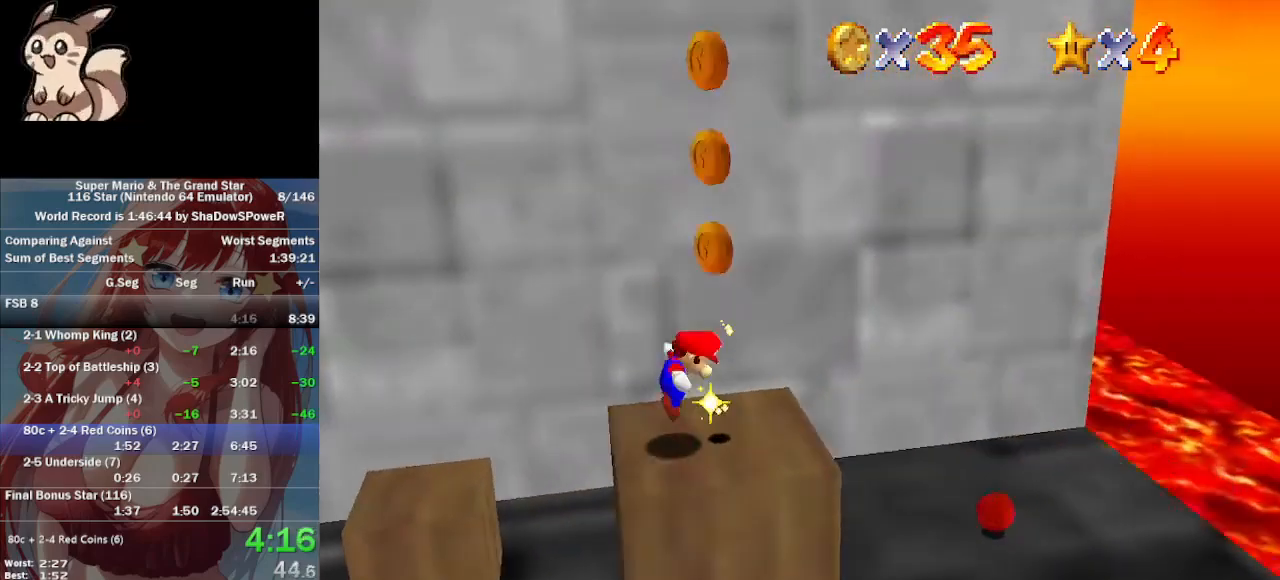
{"dt_ms": 500, "buttons": [], "left_stick": "right", "events": [[267, "left_stick", "center"], [333, "left_stick", "up-right"], [433, "left_stick", "right"]]}
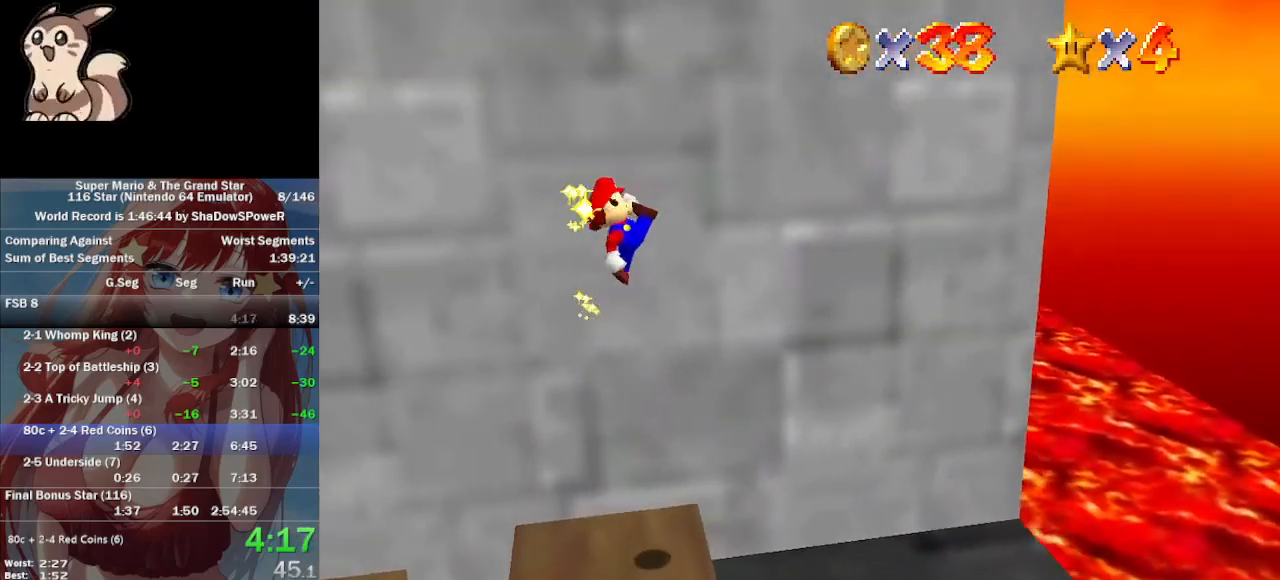
{"dt_ms": 500, "buttons": [], "left_stick": "right", "events": []}
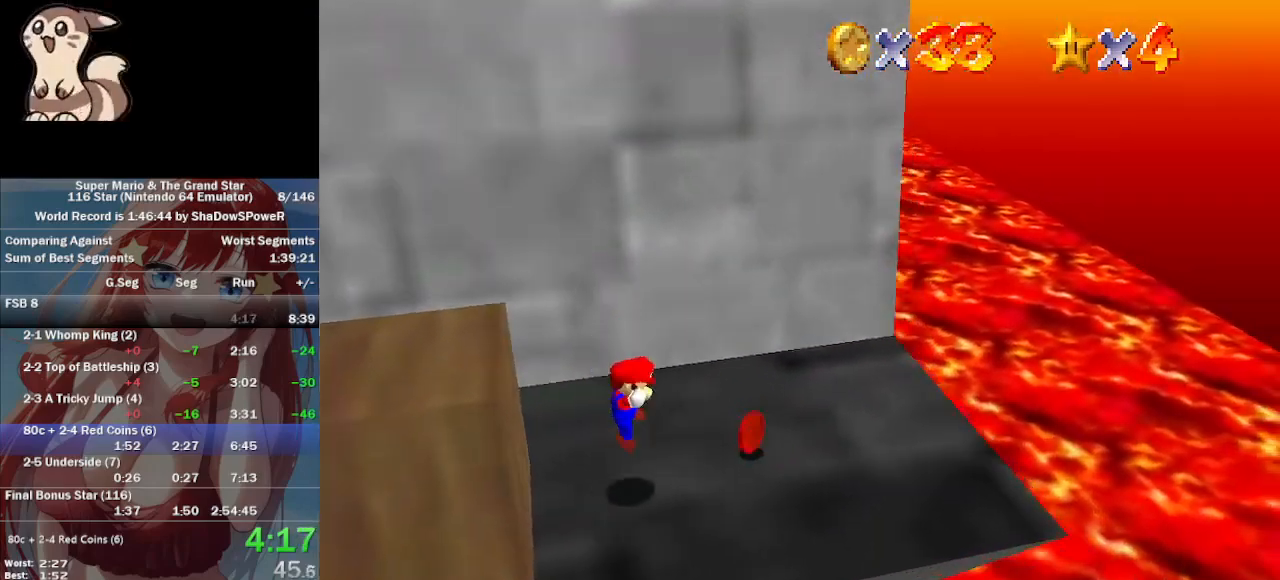
{"dt_ms": 500, "buttons": [], "left_stick": "left", "events": [[233, "left_stick", "left"]]}
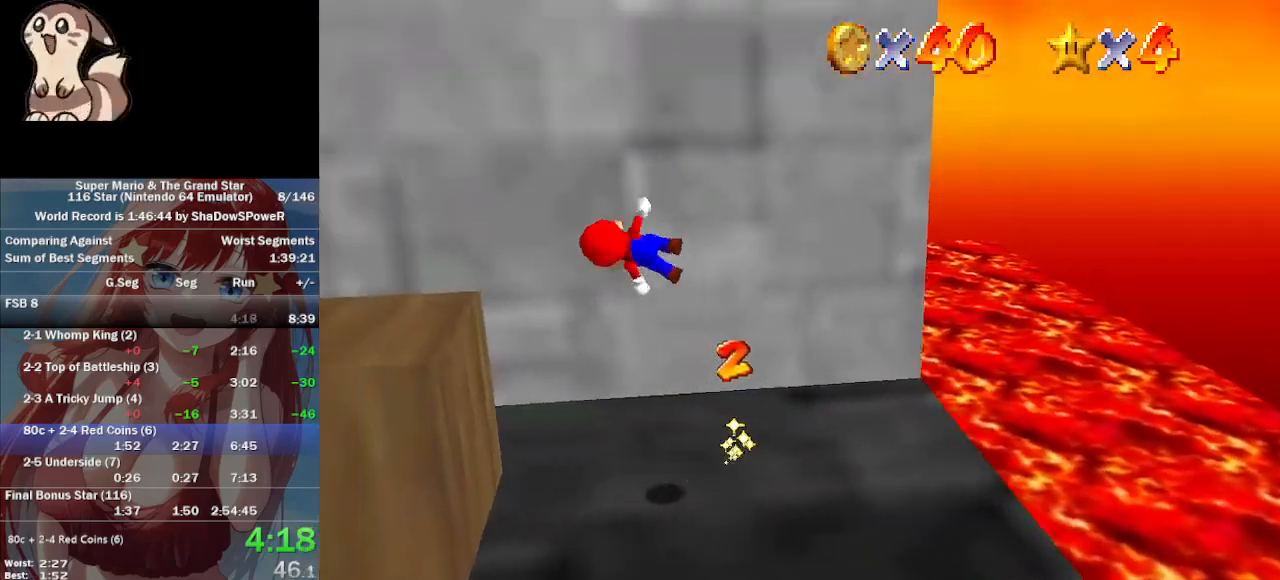
{"dt_ms": 500, "buttons": [], "left_stick": "left", "events": []}
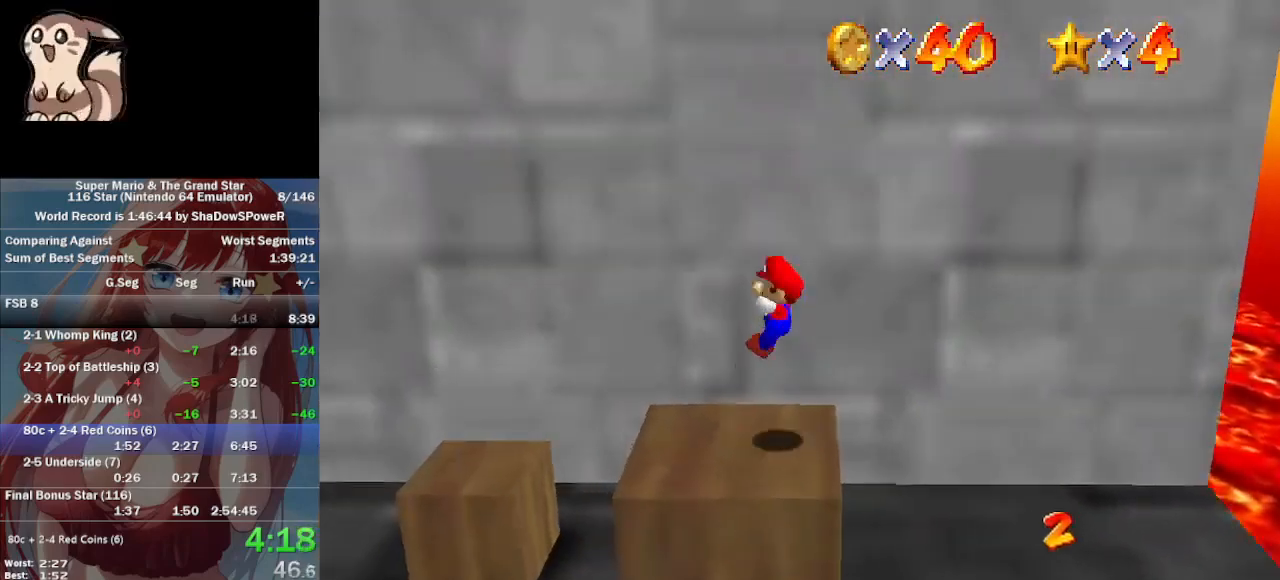
{"dt_ms": 500, "buttons": ["C_DOWN", "C_RIGHT"], "left_stick": "left", "events": [[500, "C_DOWN", "down"], [500, "C_RIGHT", "down"]]}
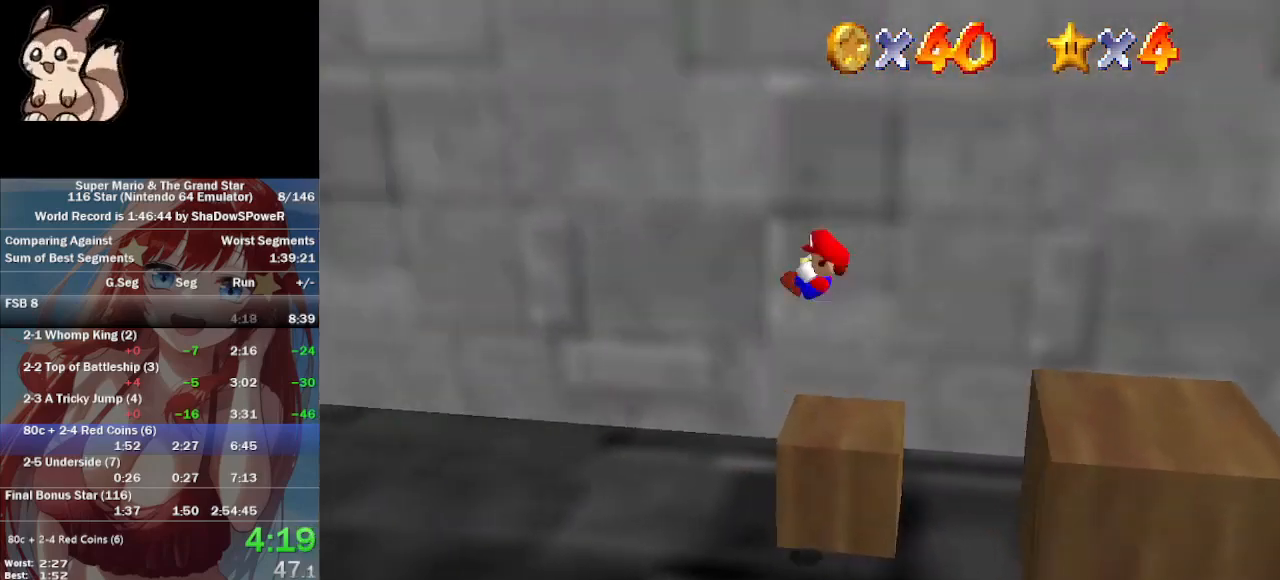
{"dt_ms": 500, "buttons": [], "left_stick": "up", "events": [[167, "C_DOWN", "up"], [167, "C_RIGHT", "up"], [167, "left_stick", "up-left"], [233, "C_DOWN", "down"], [233, "C_RIGHT", "down"], [300, "C_DOWN", "up"], [333, "C_RIGHT", "up"], [333, "left_stick", "up"]]}
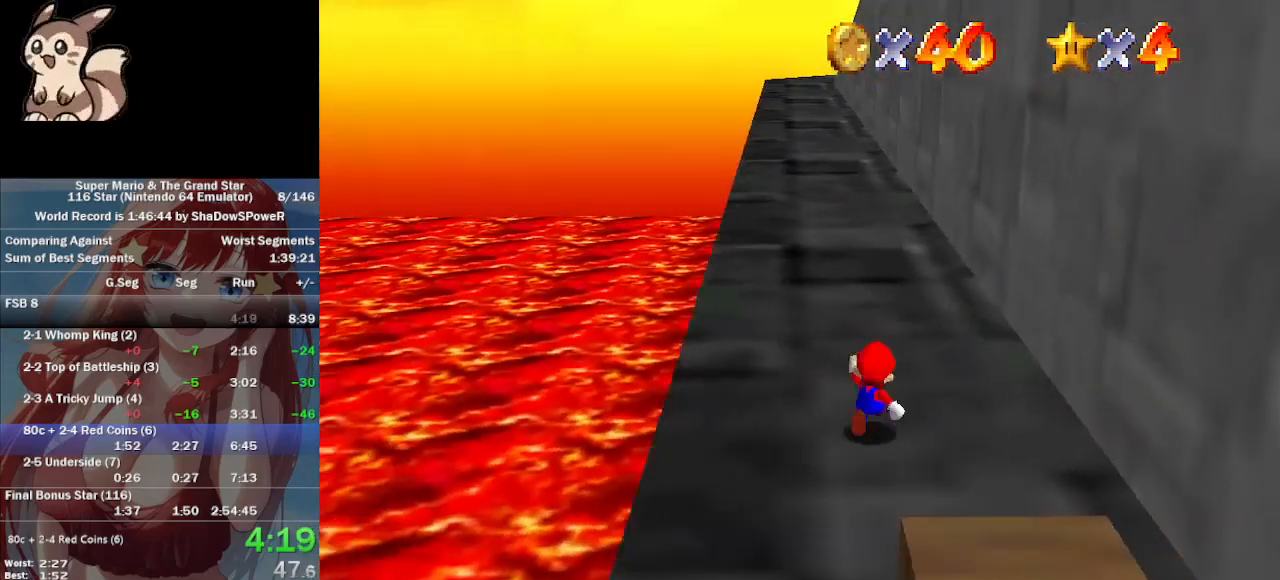
{"dt_ms": 500, "buttons": [], "left_stick": "up", "events": []}
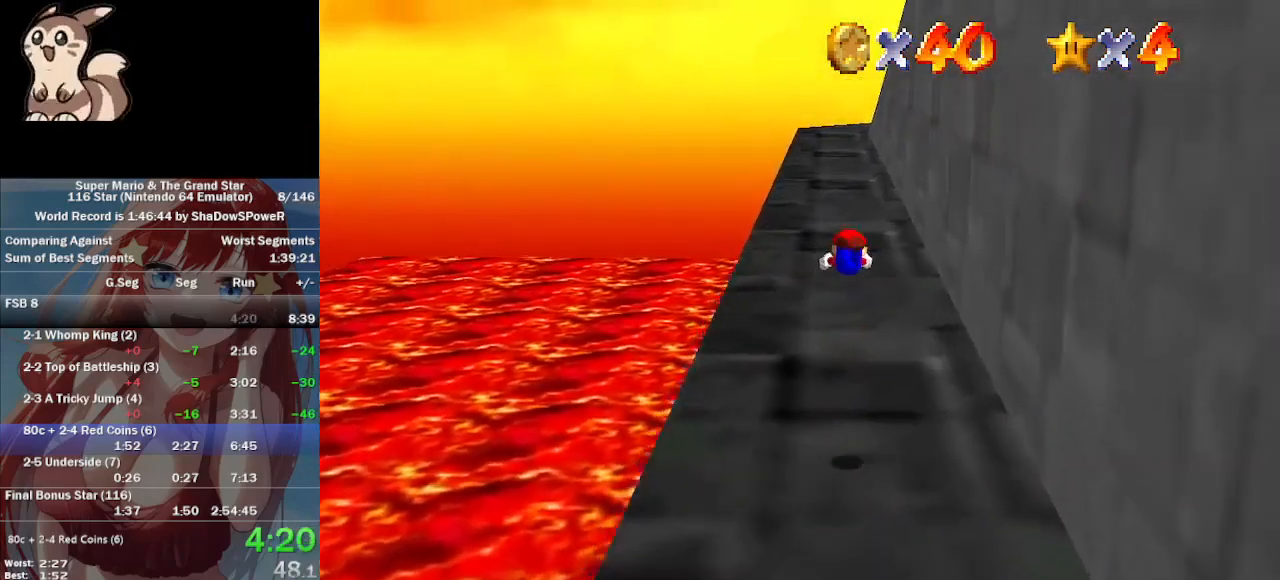
{"dt_ms": 500, "buttons": [], "left_stick": "up"}
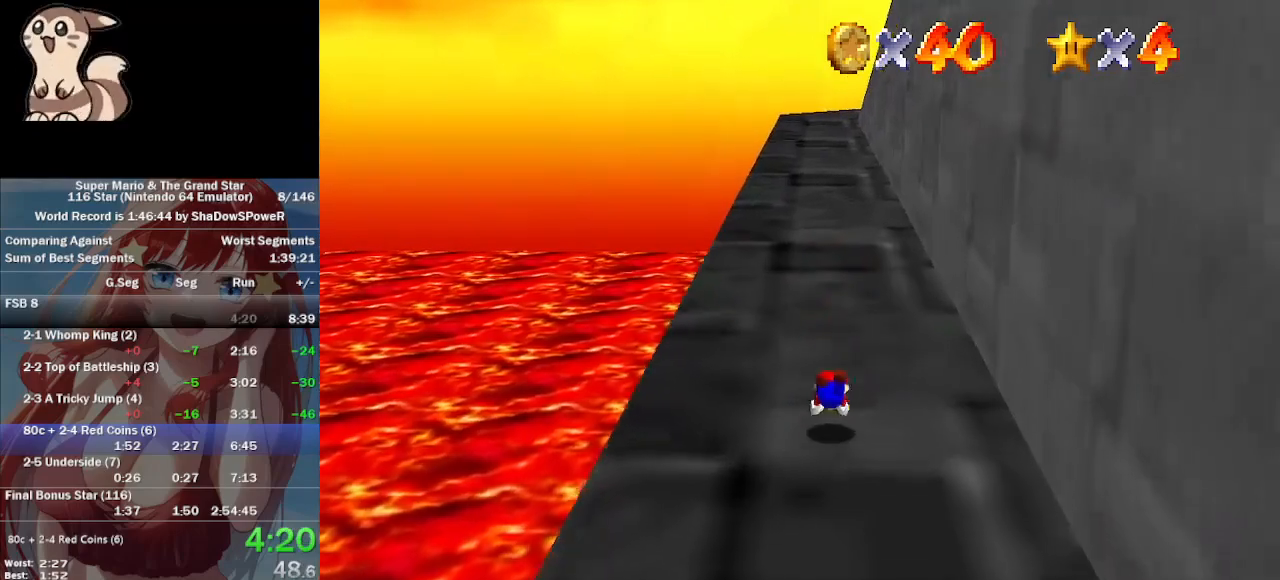
{"dt_ms": 500, "buttons": [], "left_stick": "up", "events": []}
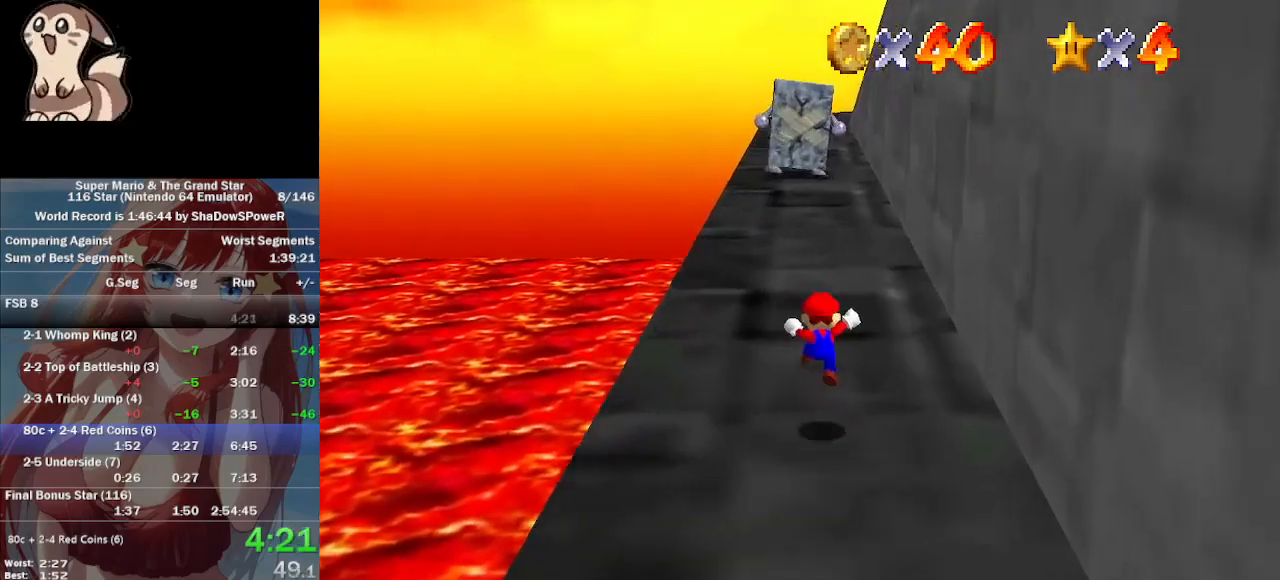
{"dt_ms": 500, "buttons": [], "left_stick": "up", "events": []}
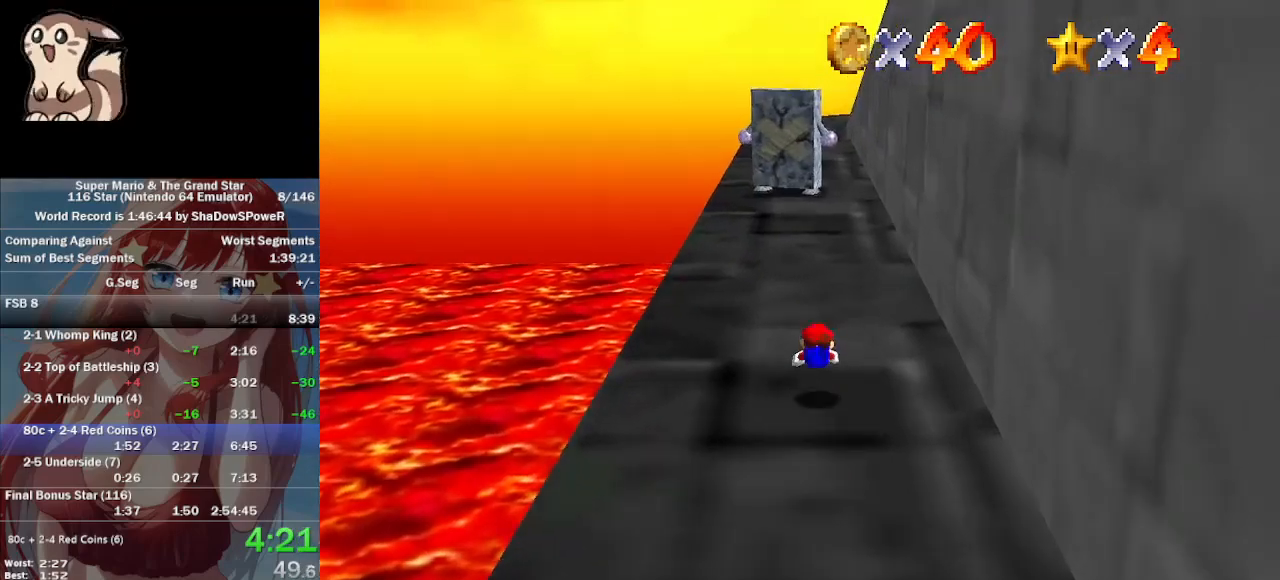
{"dt_ms": 500, "buttons": [], "left_stick": "up"}
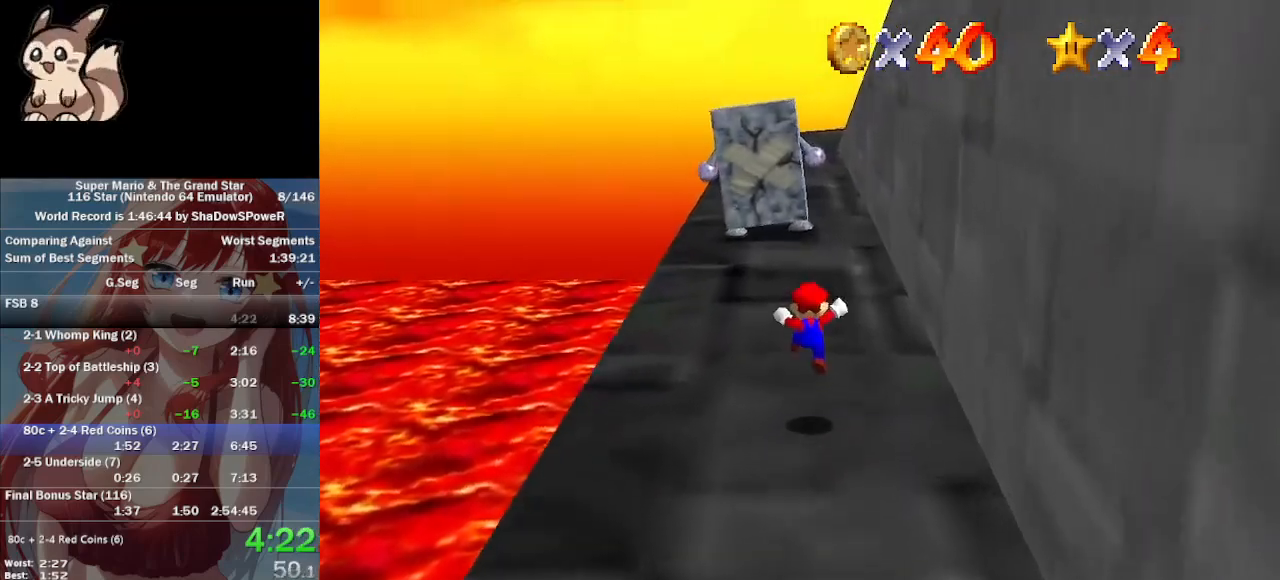
{"dt_ms": 500, "buttons": [], "left_stick": "up", "events": []}
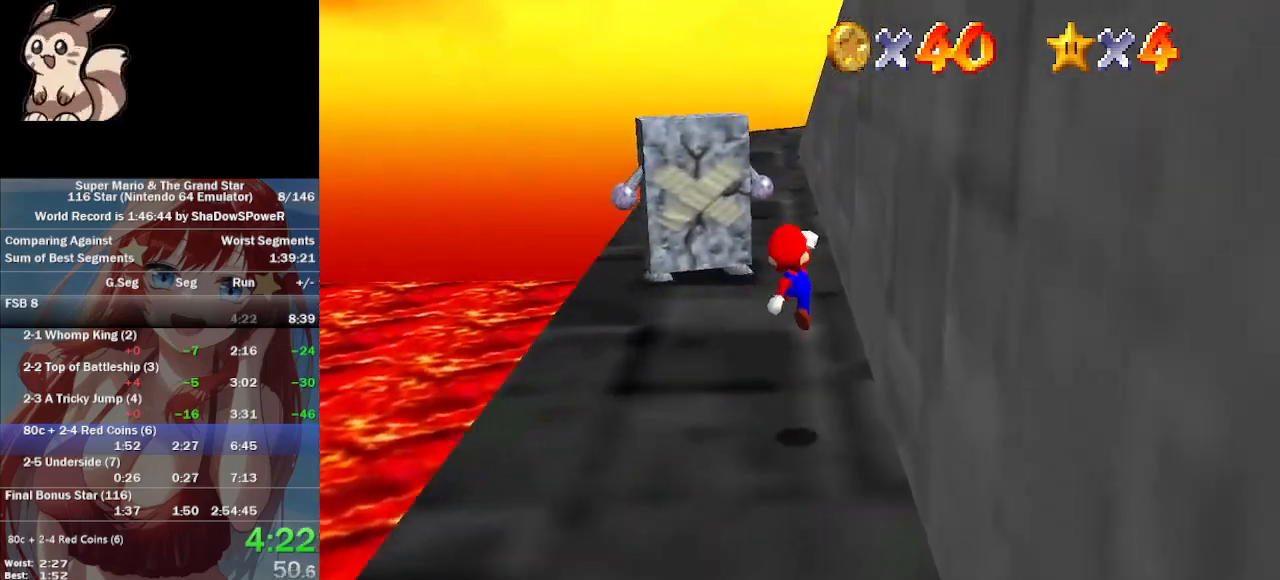
{"dt_ms": 500, "buttons": [], "left_stick": "up"}
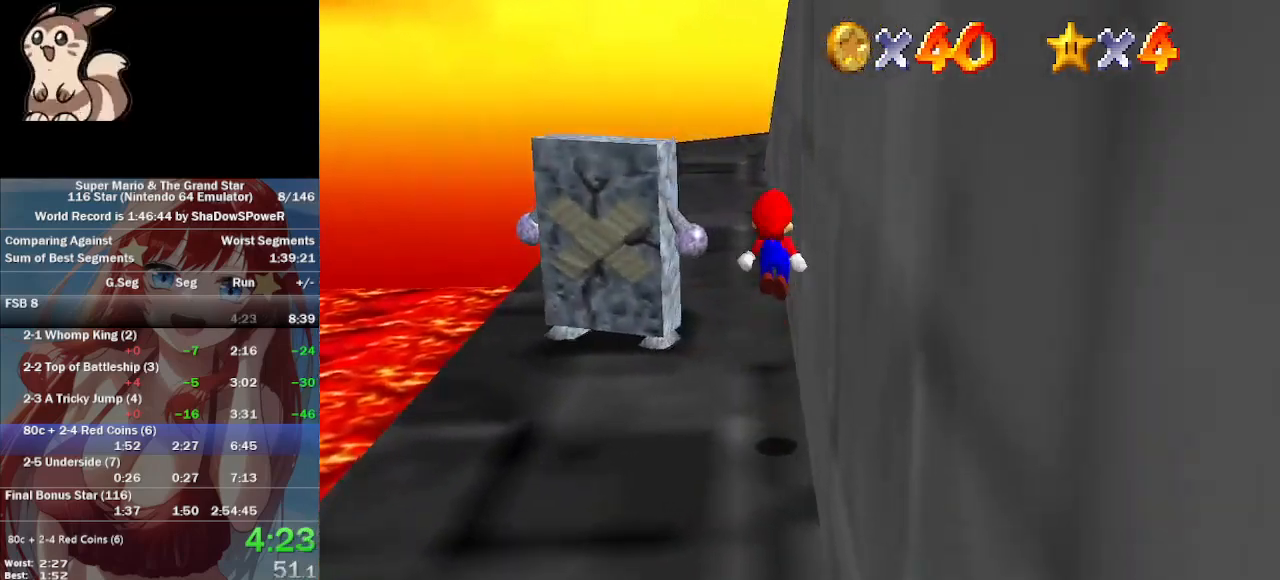
{"dt_ms": 500, "buttons": [], "left_stick": "up", "events": [[233, "C_LEFT", "down"], [267, "C_DOWN", "down"], [367, "C_DOWN", "up"], [433, "C_LEFT", "up"]]}
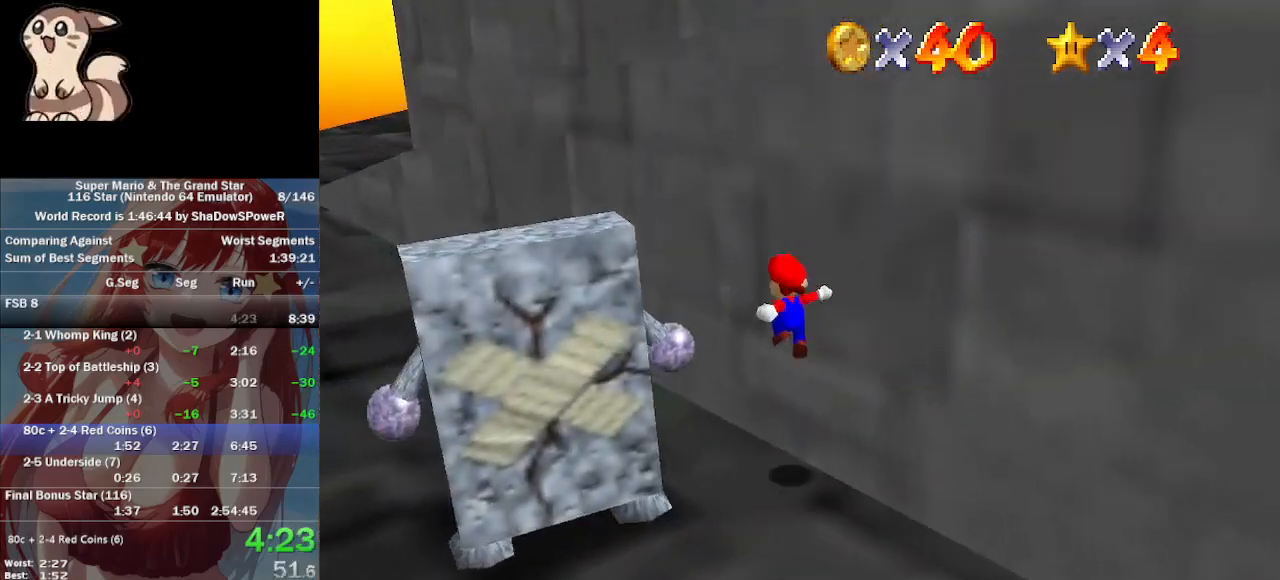
{"dt_ms": 500, "buttons": [], "left_stick": "center", "events": [[167, "left_stick", "up-right"], [433, "left_stick", "center"]]}
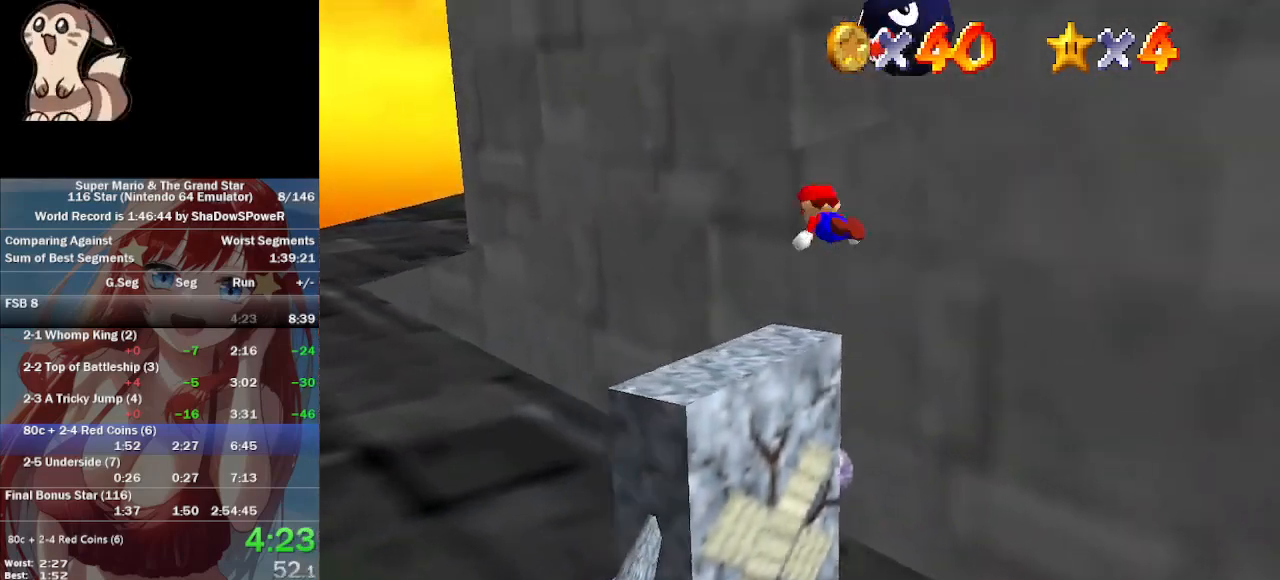
{"dt_ms": 500, "buttons": [], "left_stick": "right", "events": [[33, "left_stick", "up"], [233, "C_LEFT", "down"], [267, "C_DOWN", "down"], [400, "left_stick", "down"], [433, "C_DOWN", "up"], [467, "C_LEFT", "up"], [500, "left_stick", "right"]]}
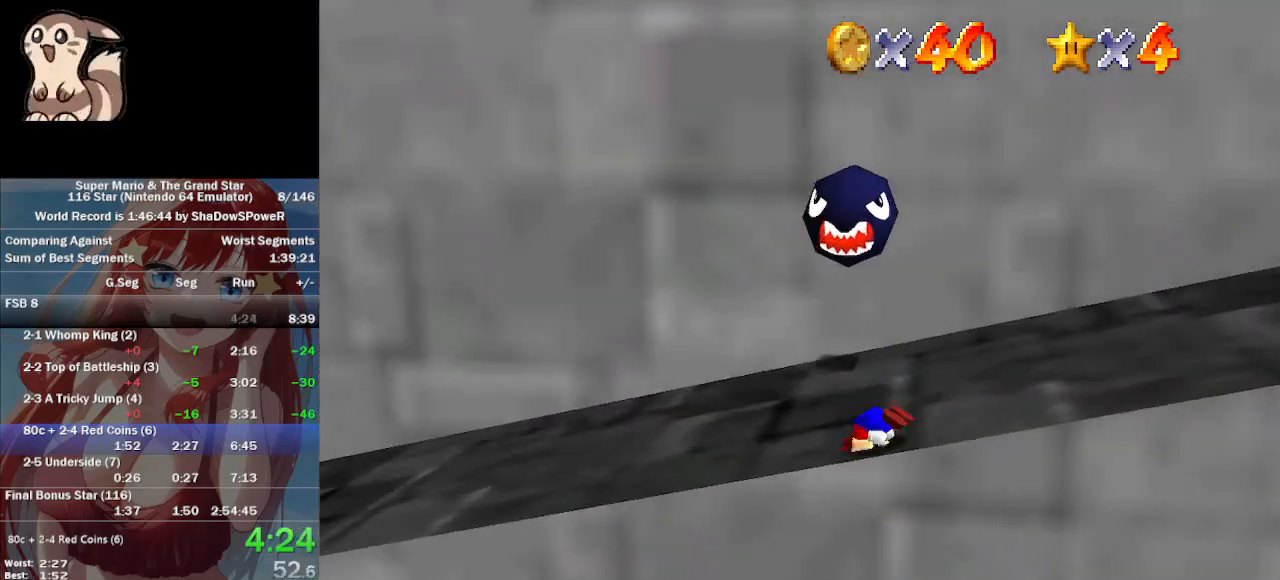
{"dt_ms": 500, "buttons": [], "left_stick": "up-right", "events": [[467, "left_stick", "up-right"]]}
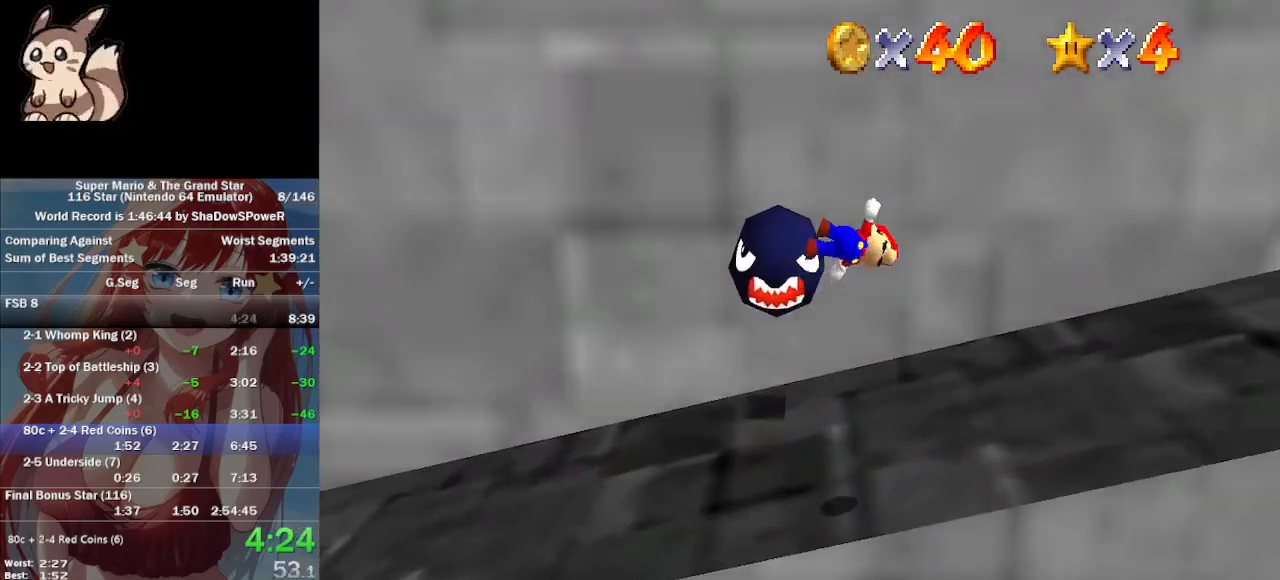
{"dt_ms": 500, "buttons": [], "left_stick": "up-right", "events": [[33, "C_LEFT", "down"], [67, "C_DOWN", "down"], [200, "C_DOWN", "up"], [233, "C_LEFT", "up"]]}
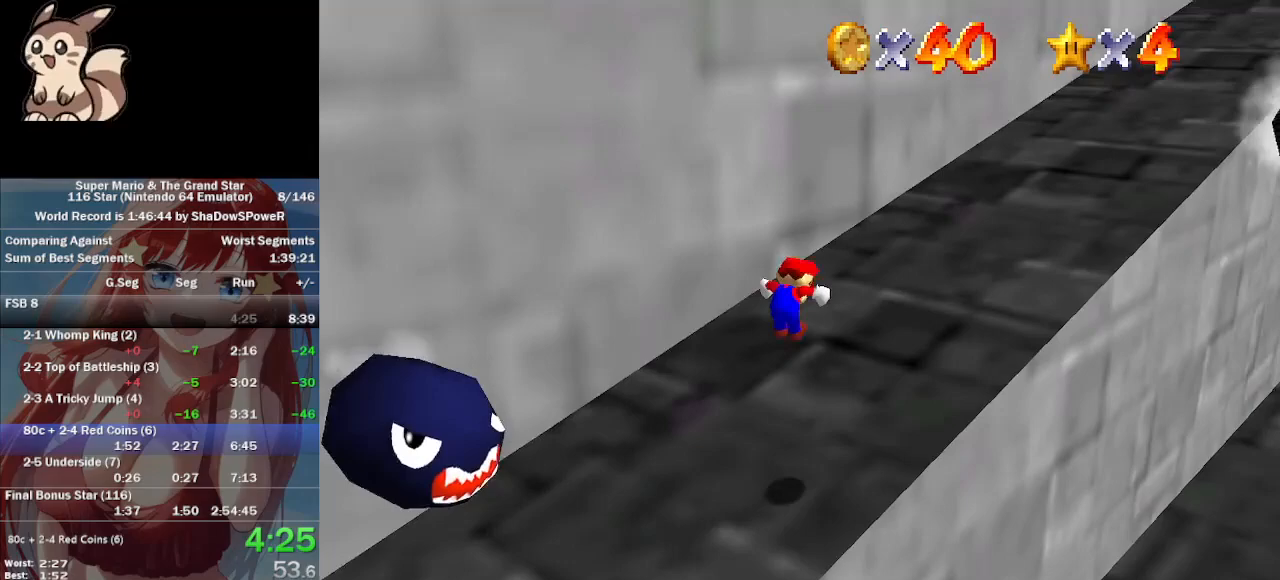
{"dt_ms": 500, "buttons": [], "left_stick": "up-right", "events": []}